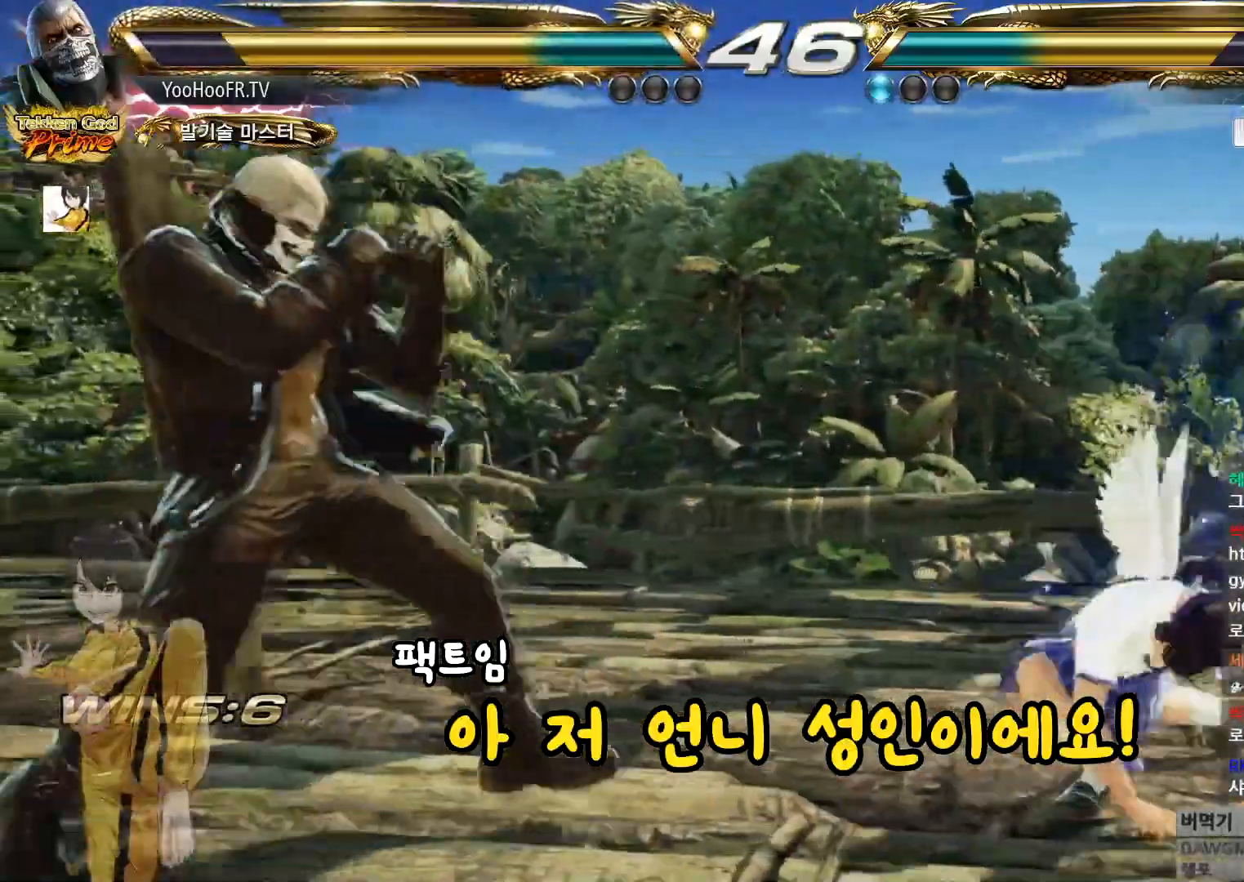
Gameplay with a controller (arcade stick); each line is a JSON object with the inputs held at the frame after it. "events" lists button and stick changes between this image and that frame as [ms after this image, input, new state], when the widget could be followed in between. Not read: L3 R3.
{"buttons": ["CIRCLE"], "left_stick": "center", "events": [[50, "CIRCLE", "up"], [133, "CIRCLE", "down"], [217, "CIRCLE", "up"], [300, "CIRCLE", "down"], [300, "left_stick", "center"]]}
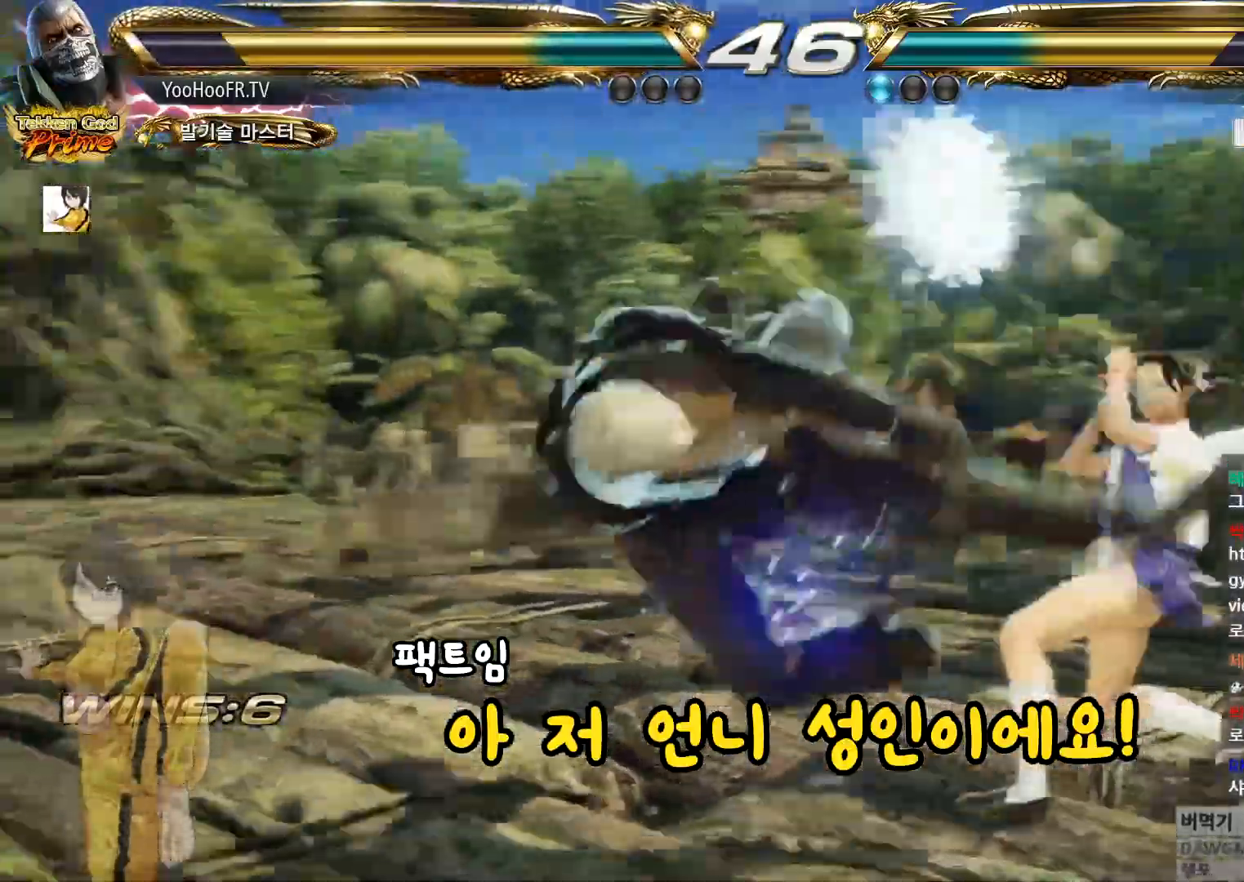
{"buttons": ["SQUARE"], "left_stick": "center", "events": [[367, "CIRCLE", "up"], [484, "SQUARE", "down"]]}
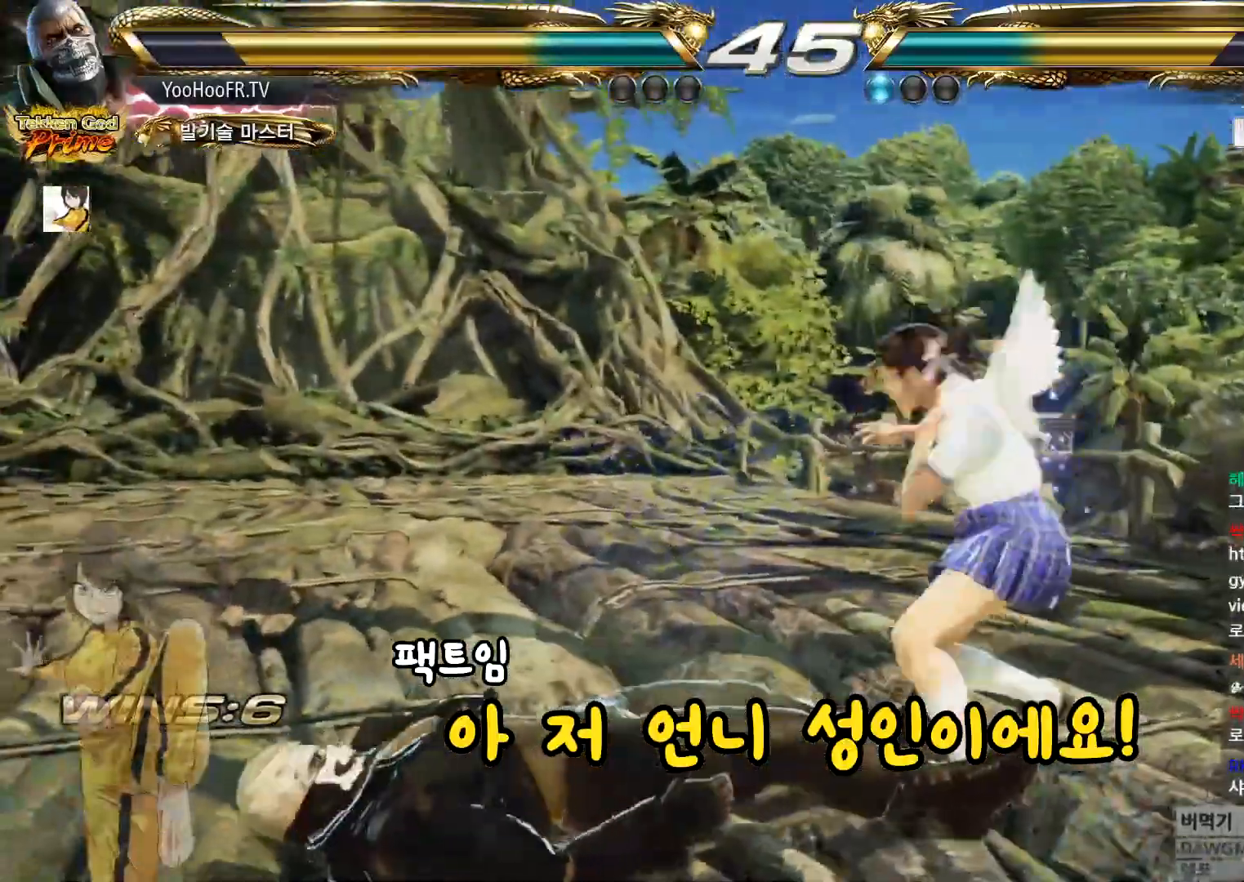
{"buttons": [], "left_stick": "center", "events": [[134, "SQUARE", "up"], [417, "SQUARE", "down"], [467, "SQUARE", "up"]]}
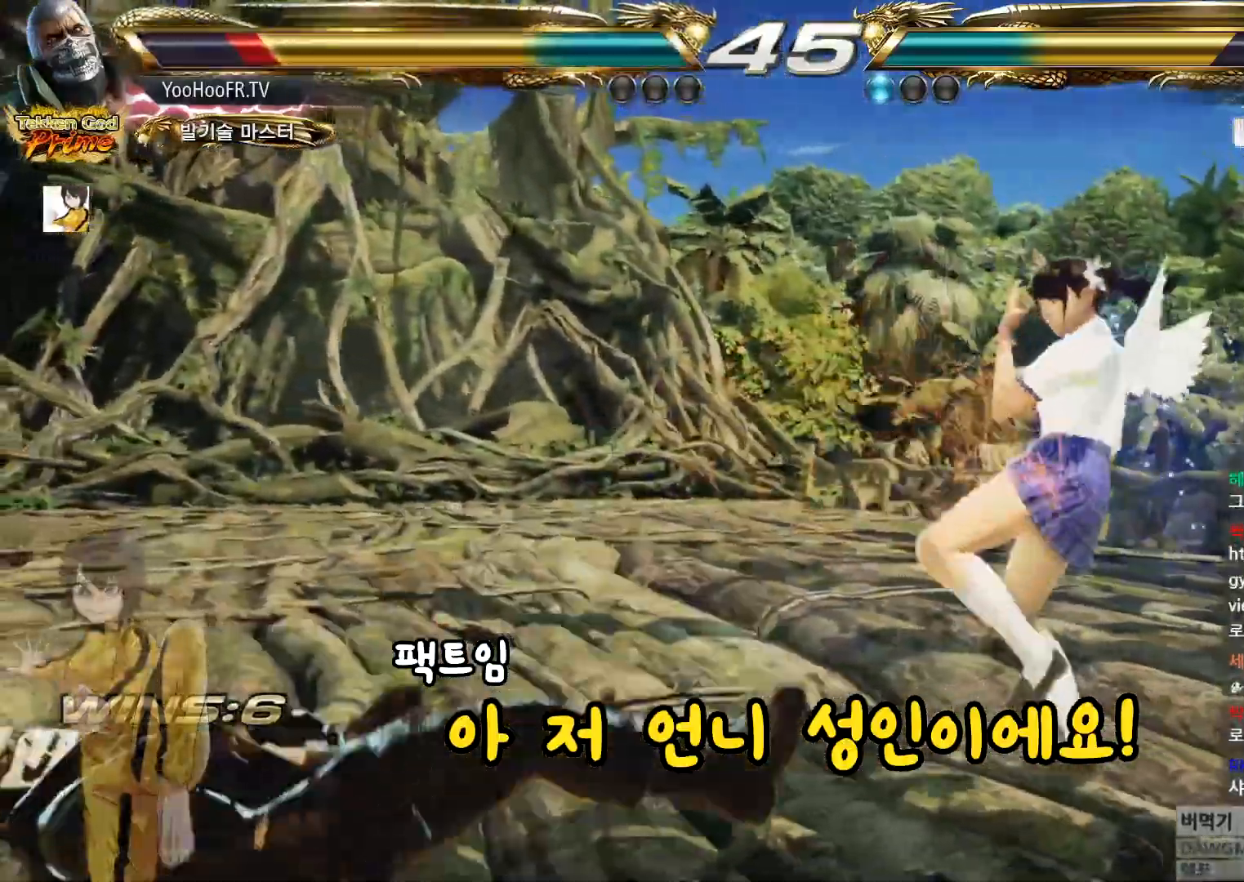
{"buttons": [], "left_stick": "left", "events": [[33, "SQUARE", "down"], [283, "SQUARE", "up"], [450, "left_stick", "left"]]}
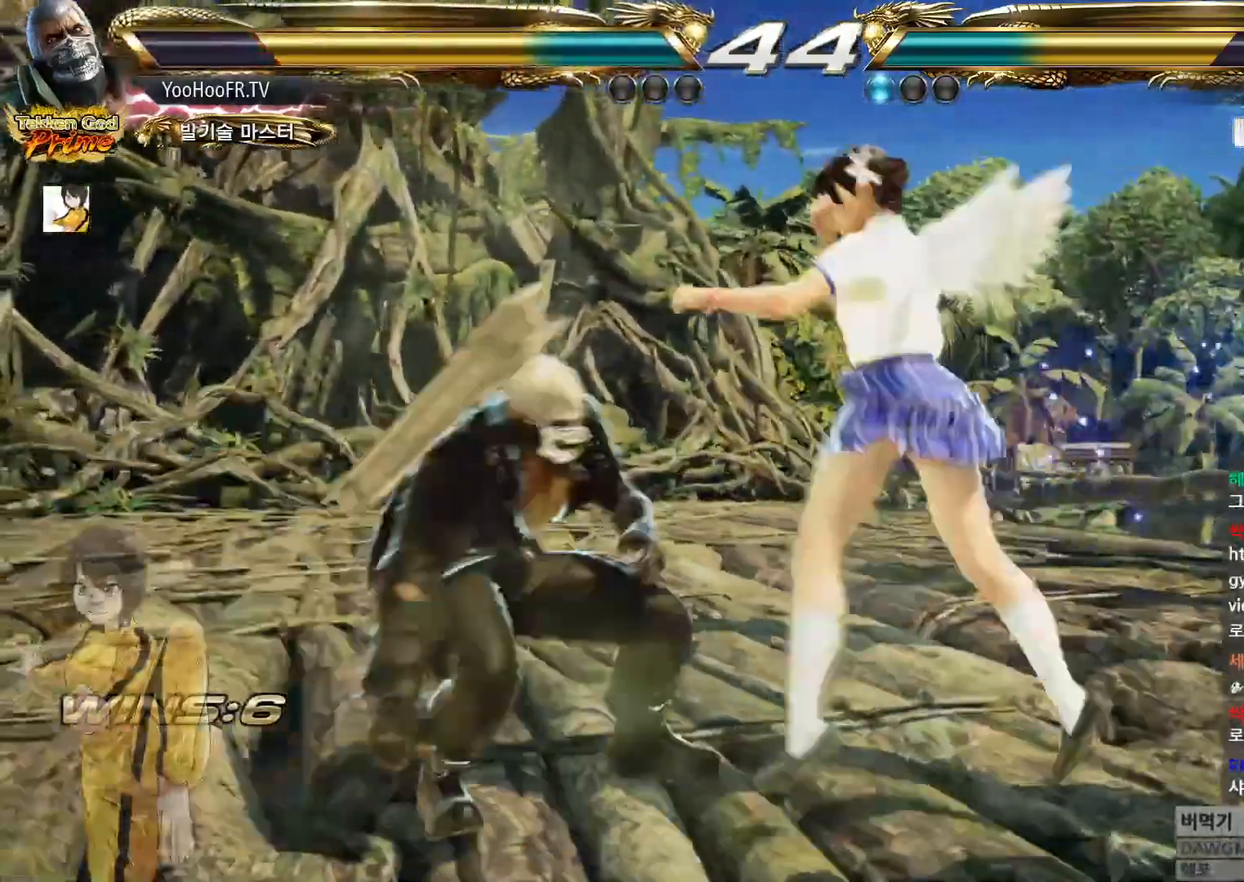
{"buttons": [], "left_stick": "center", "events": [[17, "left_stick", "center"], [83, "left_stick", "left"], [467, "left_stick", "center"]]}
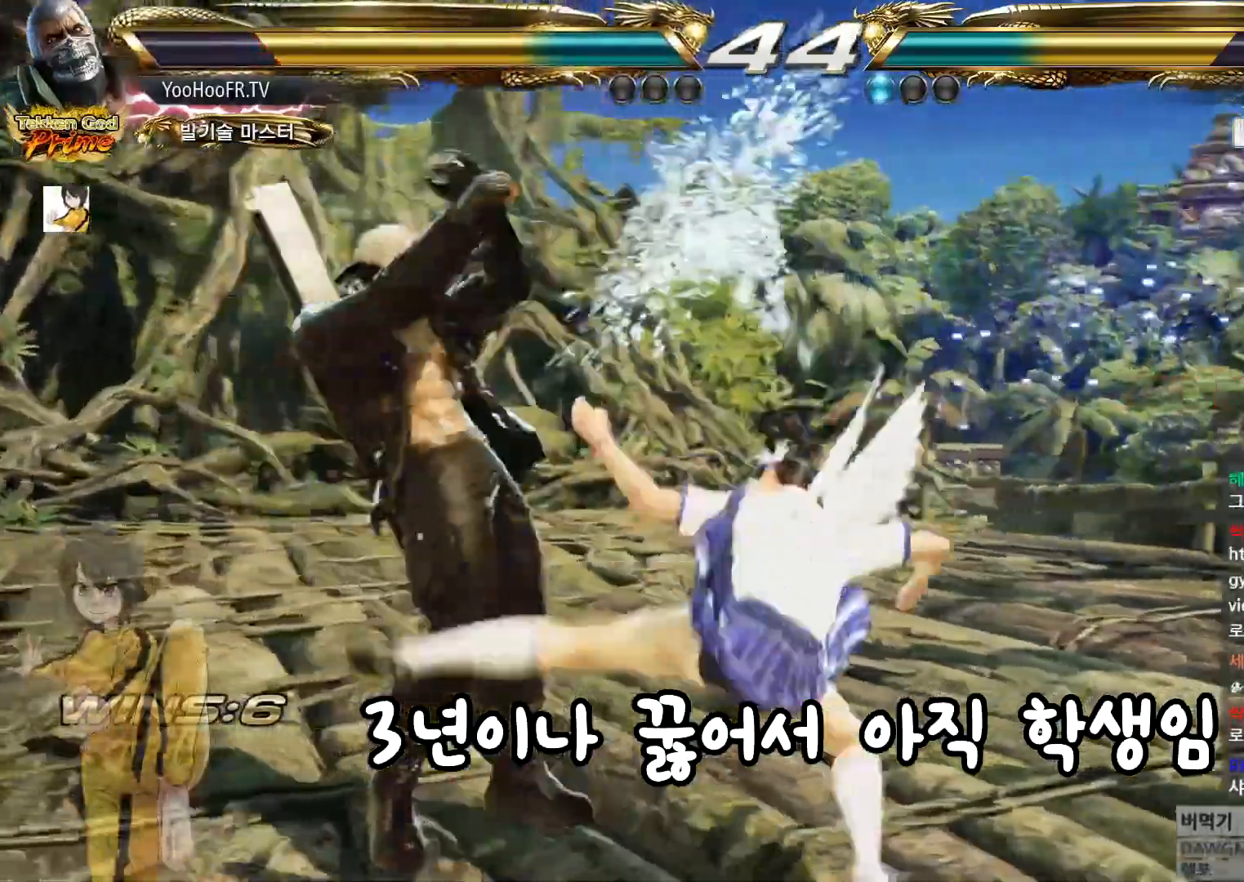
{"buttons": [], "left_stick": "left", "events": [[150, "left_stick", "up"], [216, "left_stick", "center"], [266, "left_stick", "left"], [317, "left_stick", "center"], [383, "left_stick", "left"]]}
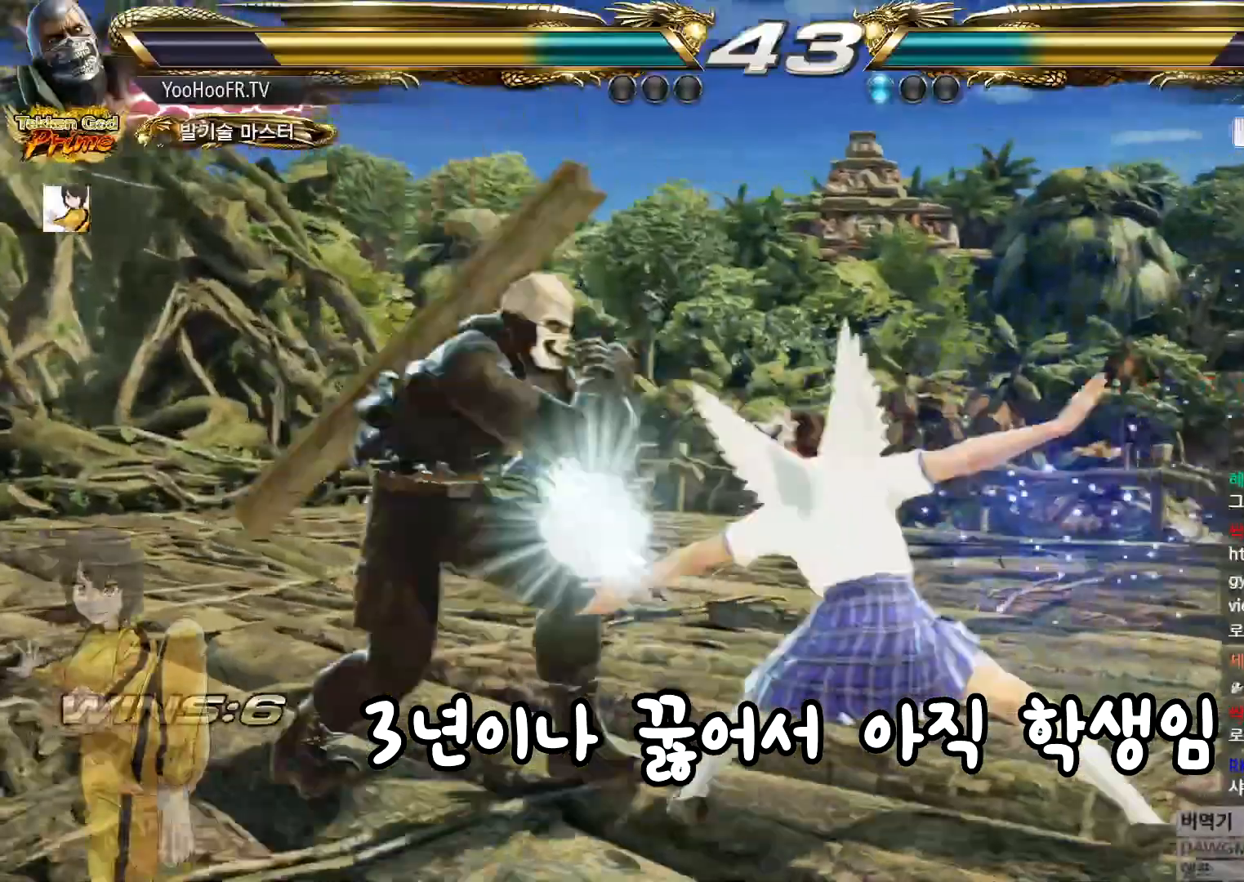
{"buttons": [], "left_stick": "left", "events": []}
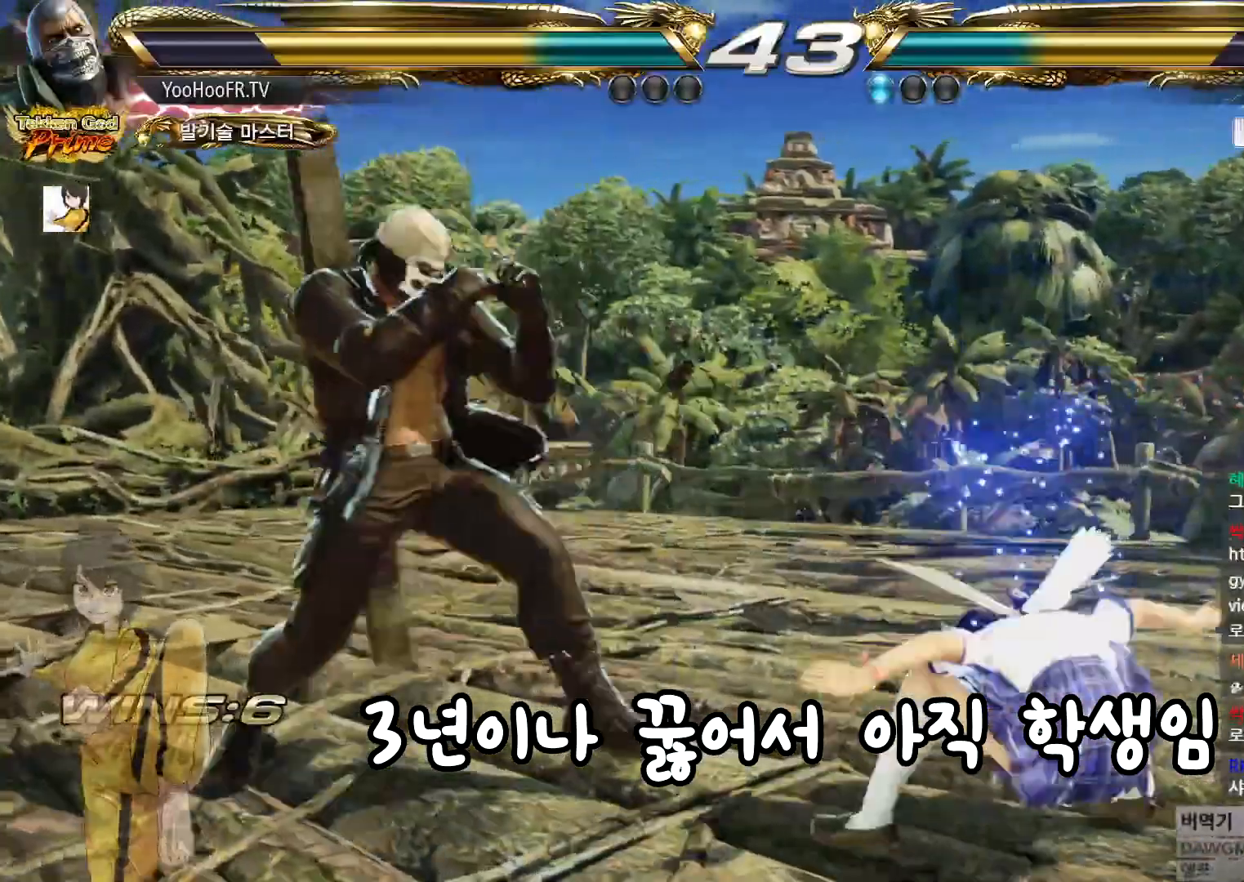
{"buttons": [], "left_stick": "left", "events": [[383, "left_stick", "center"], [433, "left_stick", "left"]]}
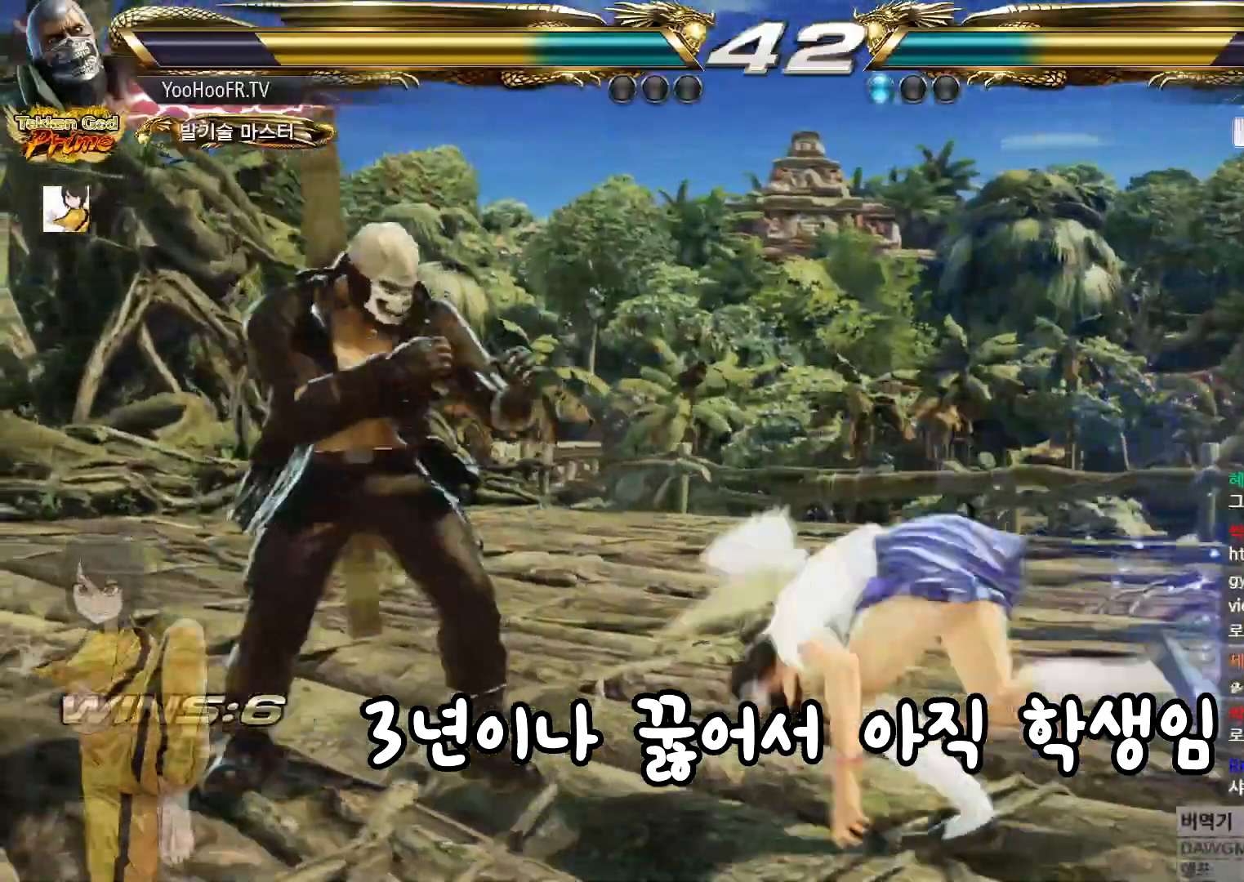
{"buttons": [], "left_stick": "left", "events": [[117, "left_stick", "down-left"], [300, "left_stick", "left"]]}
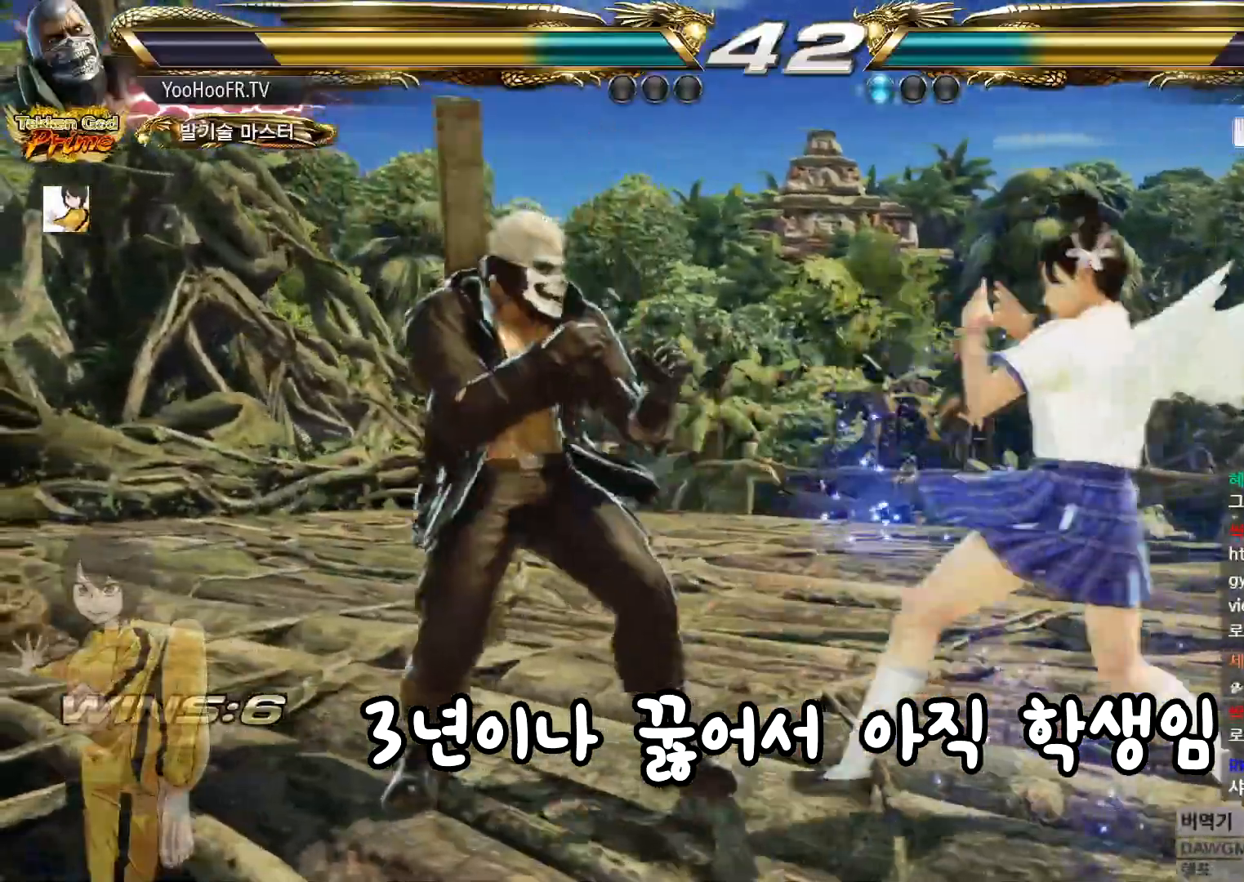
{"buttons": [], "left_stick": "left", "events": []}
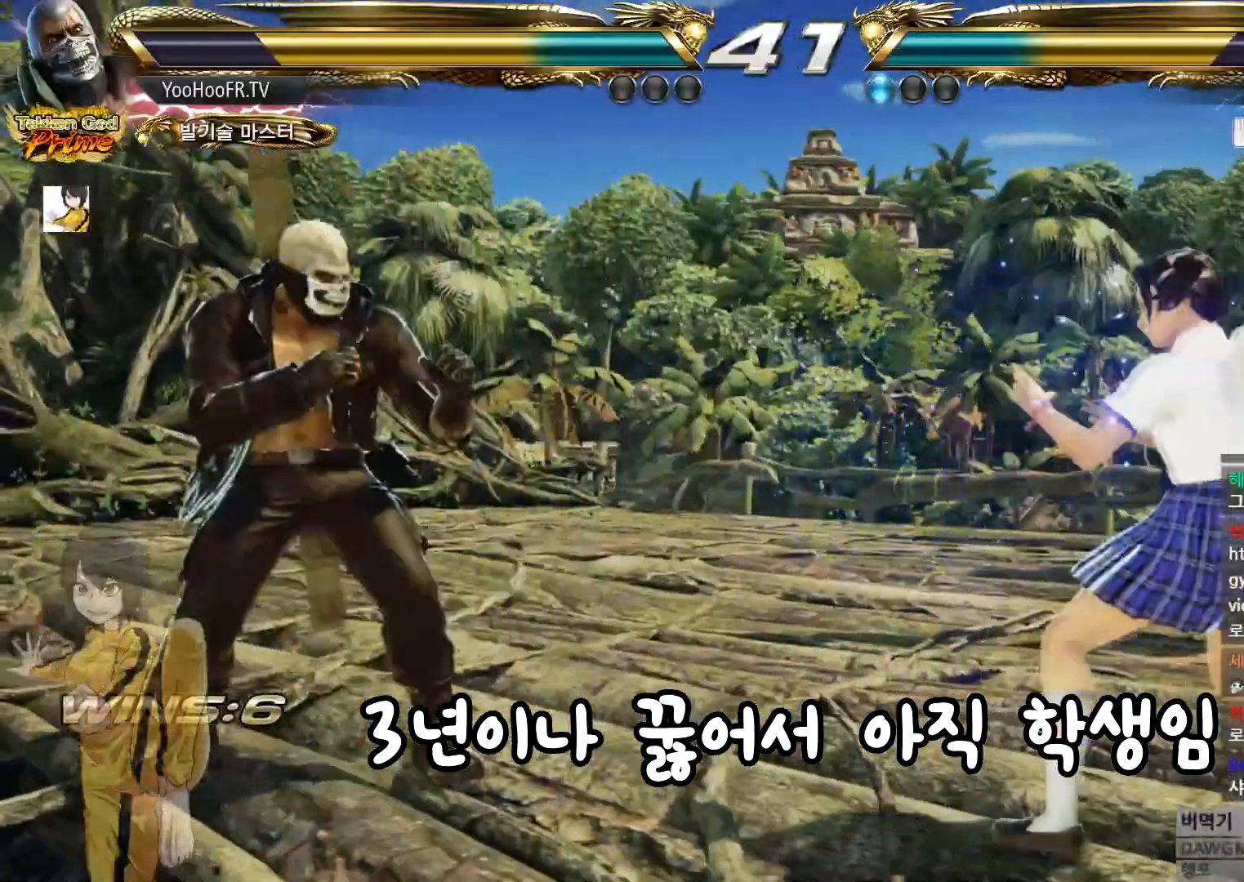
{"buttons": ["SQUARE", "TRIANGLE"], "left_stick": "right", "events": [[117, "left_stick", "right"], [167, "left_stick", "center"], [250, "left_stick", "right"], [434, "SQUARE", "down"], [484, "TRIANGLE", "down"]]}
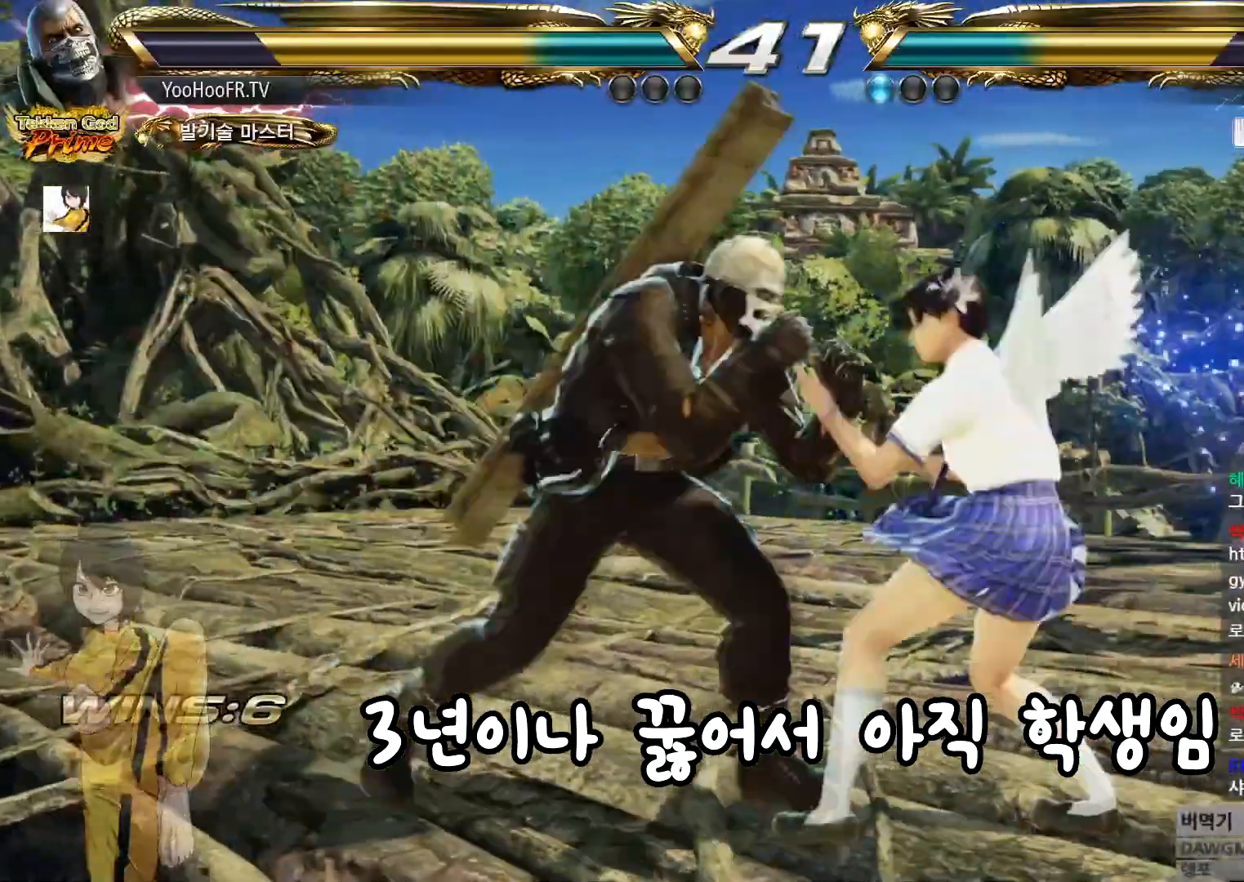
{"buttons": ["SQUARE"], "left_stick": "center", "events": [[50, "SQUARE", "up"], [116, "TRIANGLE", "up"], [183, "left_stick", "center"], [233, "SQUARE", "down"]]}
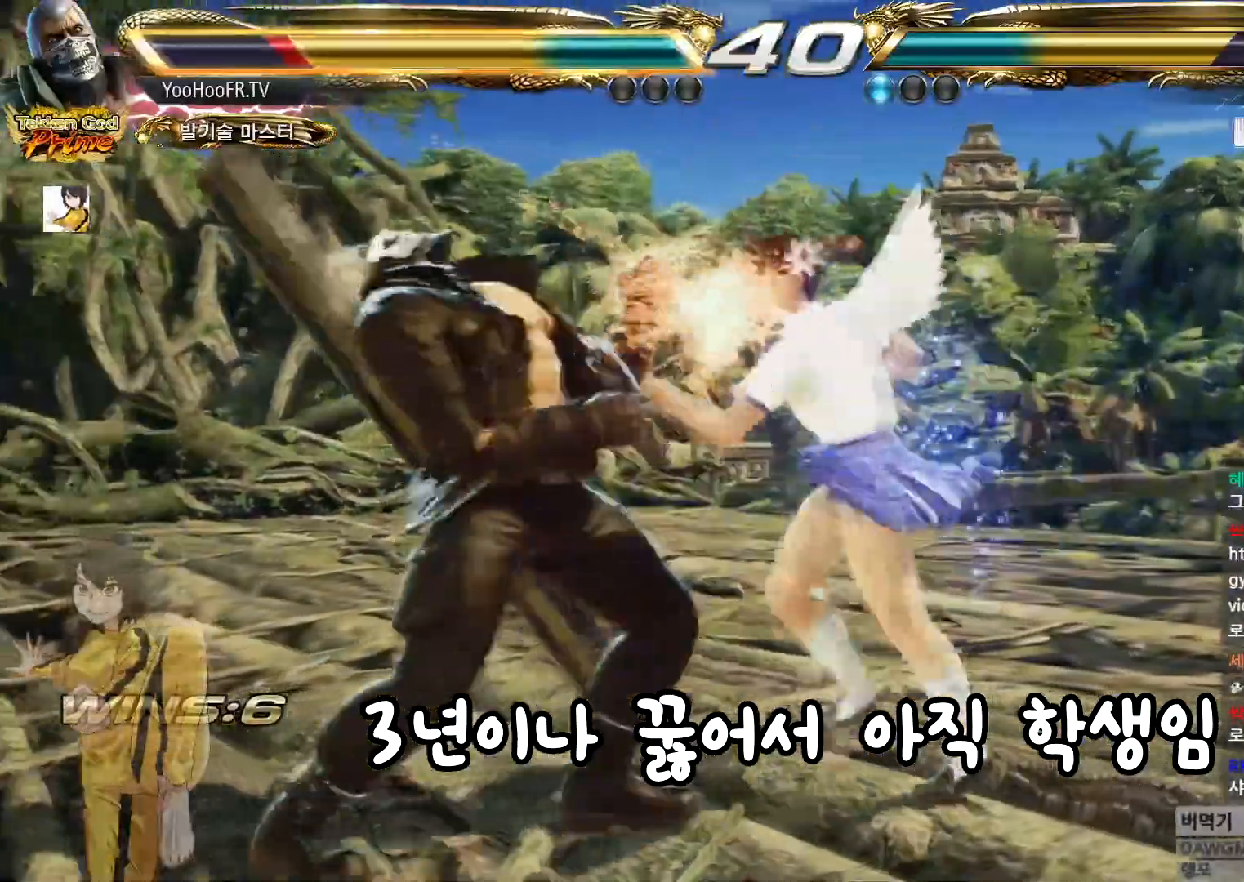
{"buttons": [], "left_stick": "center", "events": [[83, "left_stick", "left"], [150, "SQUARE", "up"], [334, "left_stick", "center"], [400, "left_stick", "left"], [467, "left_stick", "center"]]}
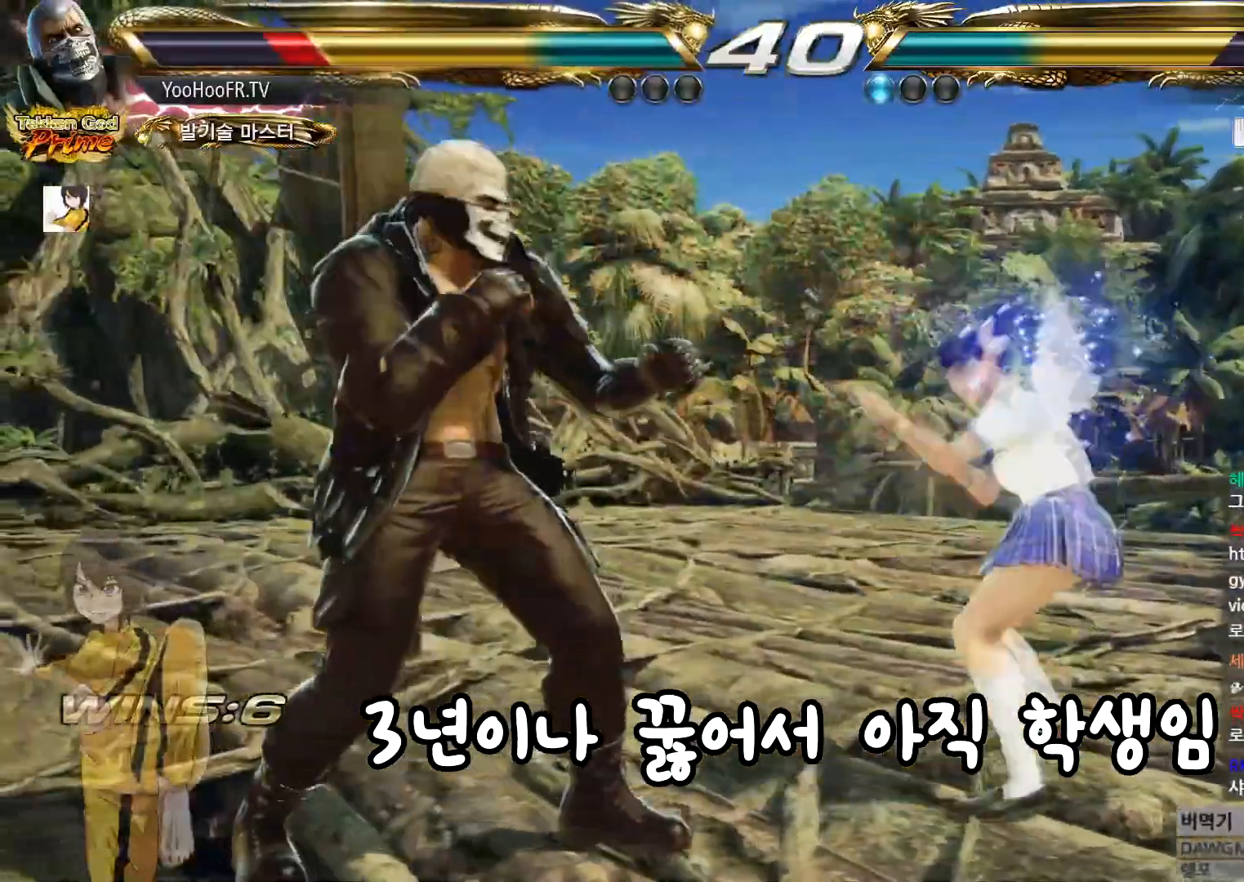
{"buttons": [], "left_stick": "up", "events": [[33, "left_stick", "left"], [467, "left_stick", "up"]]}
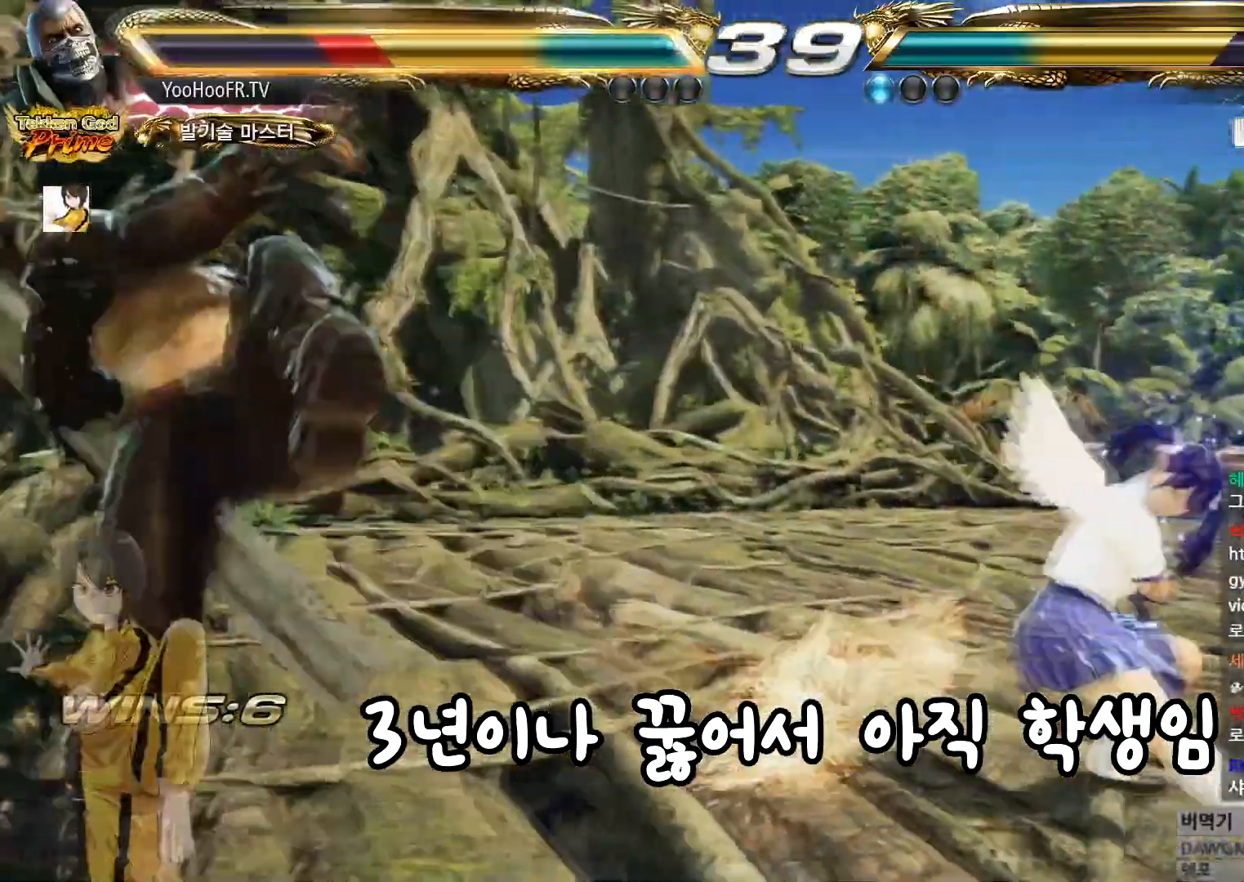
{"buttons": [], "left_stick": "center", "events": [[83, "left_stick", "center"], [267, "left_stick", "down"], [350, "left_stick", "center"]]}
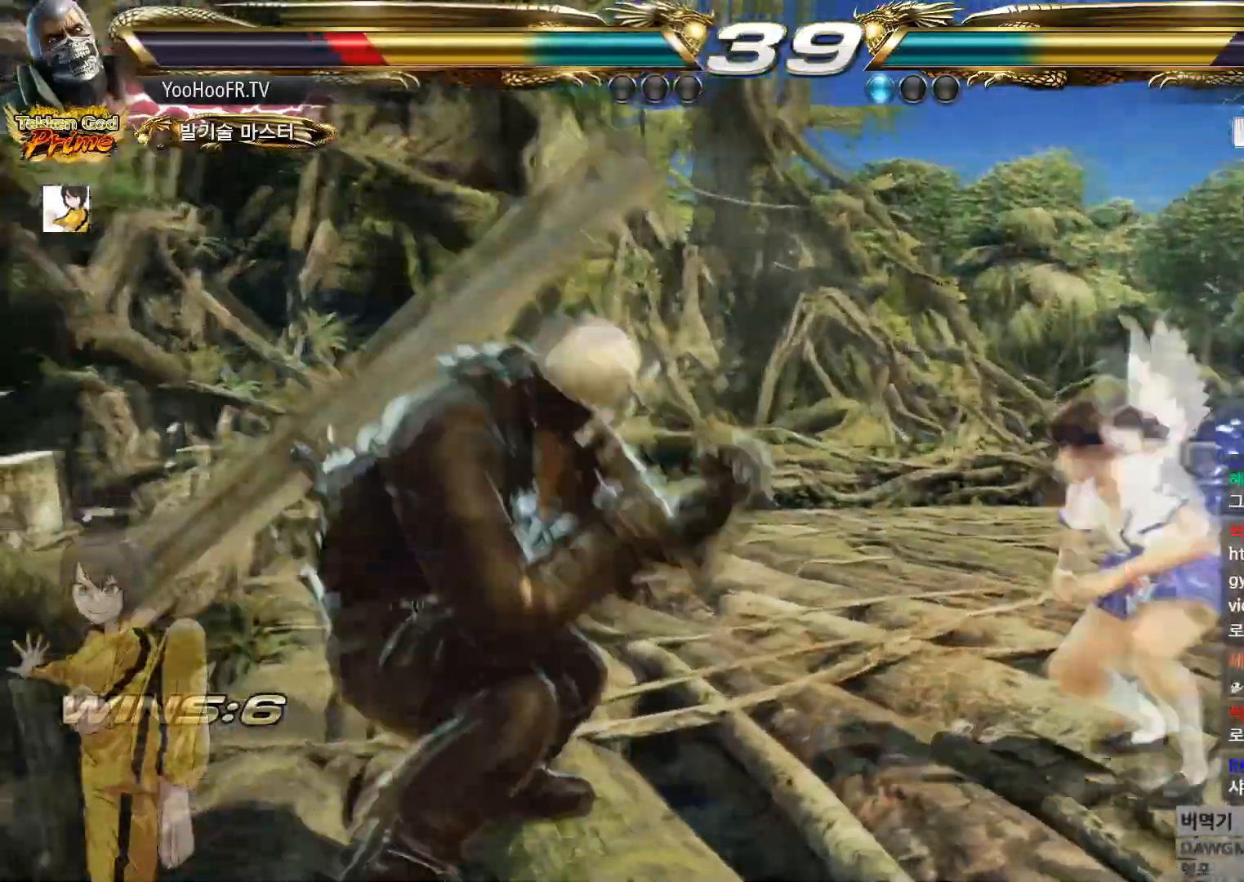
{"buttons": ["CROSS"], "left_stick": "center", "events": [[33, "left_stick", "down"], [100, "left_stick", "left"], [150, "left_stick", "center"], [200, "CROSS", "down"], [250, "CROSS", "up"], [350, "CROSS", "down"]]}